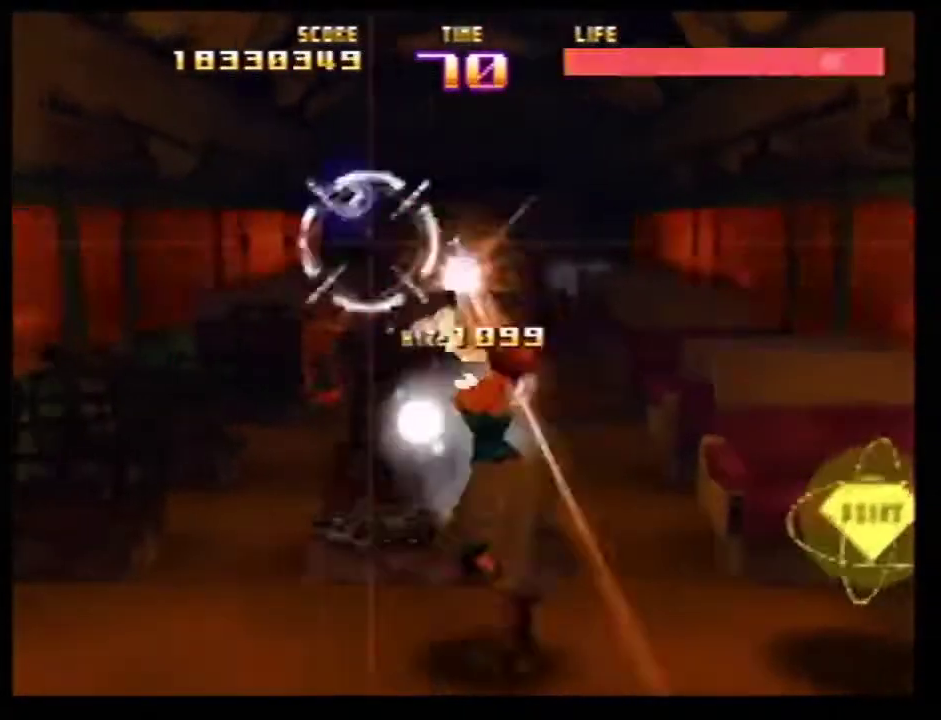
Gameplay with a controller (Nintendo layout); each line is a JSON object with the inputs held at the frame after it (dt_ms = milliseconds from this image to that frame). Not read: L3 R3.
{"dt_ms": 300, "buttons": ["Z", "C_LEFT"], "left_stick": "right"}
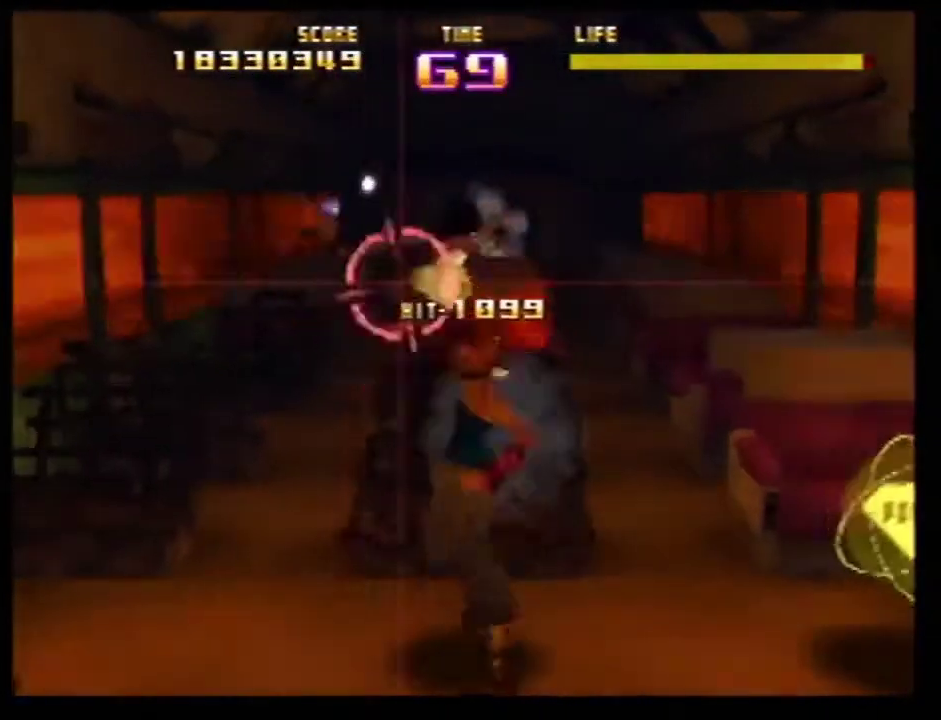
{"dt_ms": 668, "buttons": ["Z", "C_LEFT"], "left_stick": "right"}
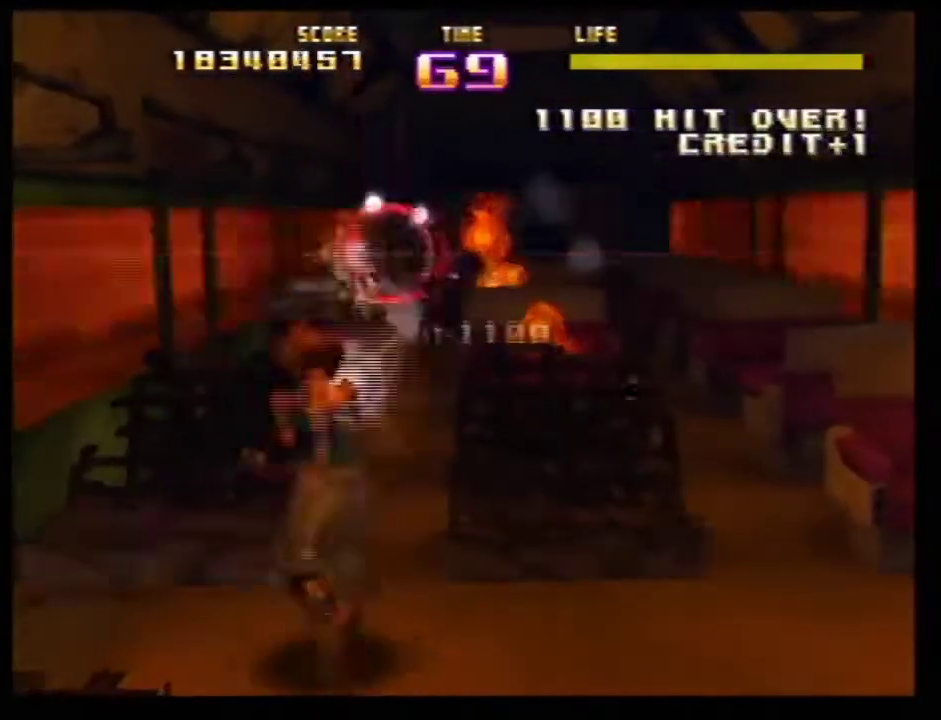
{"dt_ms": 700, "buttons": ["Z", "C_LEFT"], "left_stick": "left"}
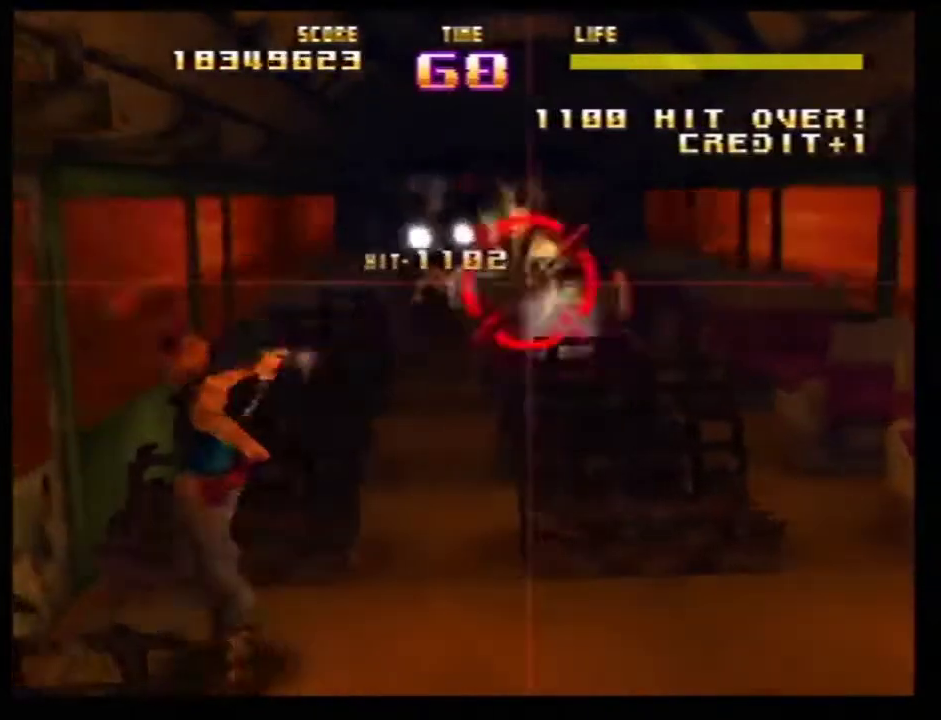
{"dt_ms": 301, "buttons": ["Z", "C_RIGHT"], "left_stick": "up-left"}
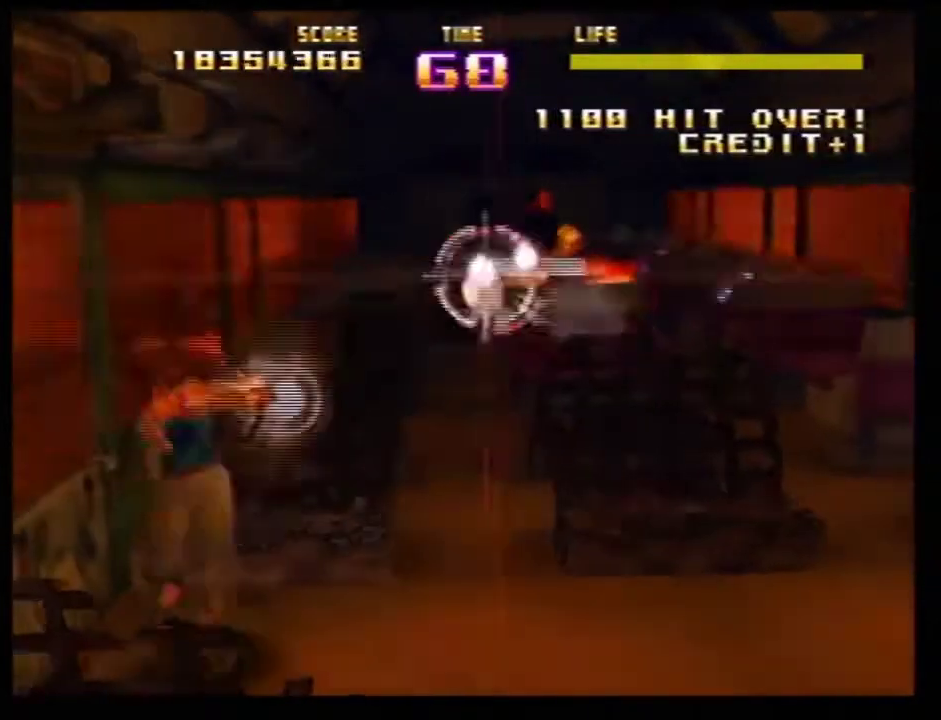
{"dt_ms": 400, "buttons": [], "left_stick": "left"}
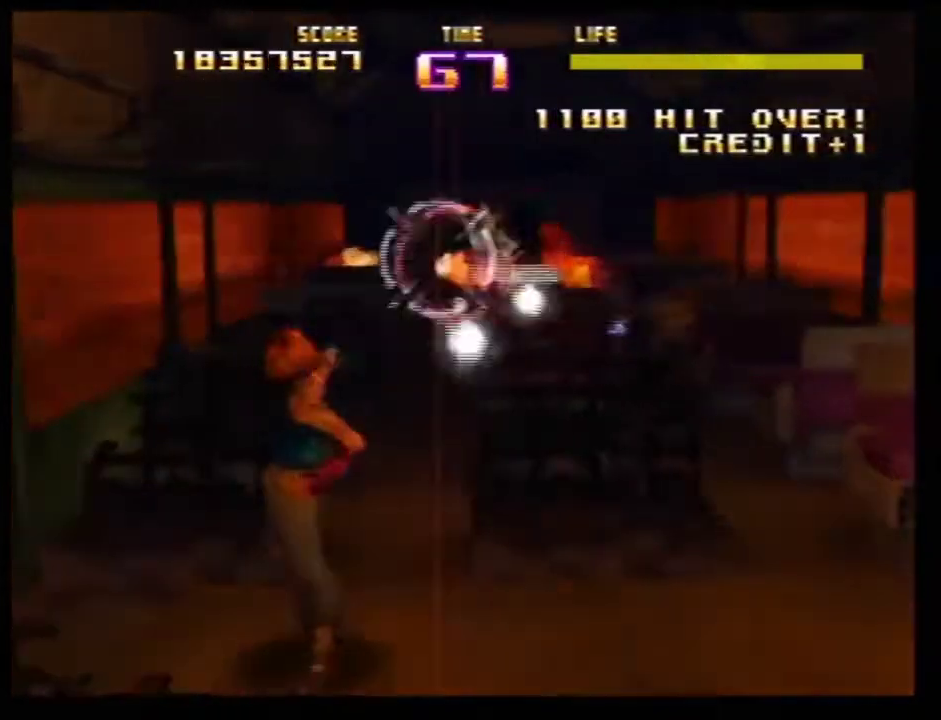
{"dt_ms": 601, "buttons": ["Z", "C_RIGHT"], "left_stick": "down-right"}
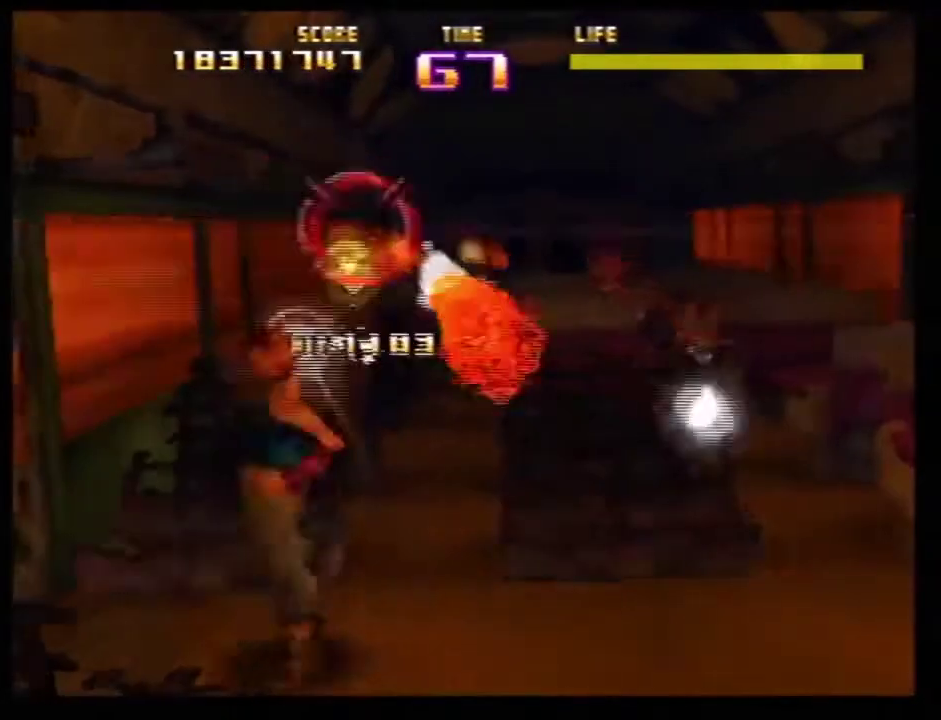
{"dt_ms": 500, "buttons": ["Z", "C_RIGHT"], "left_stick": "down-left"}
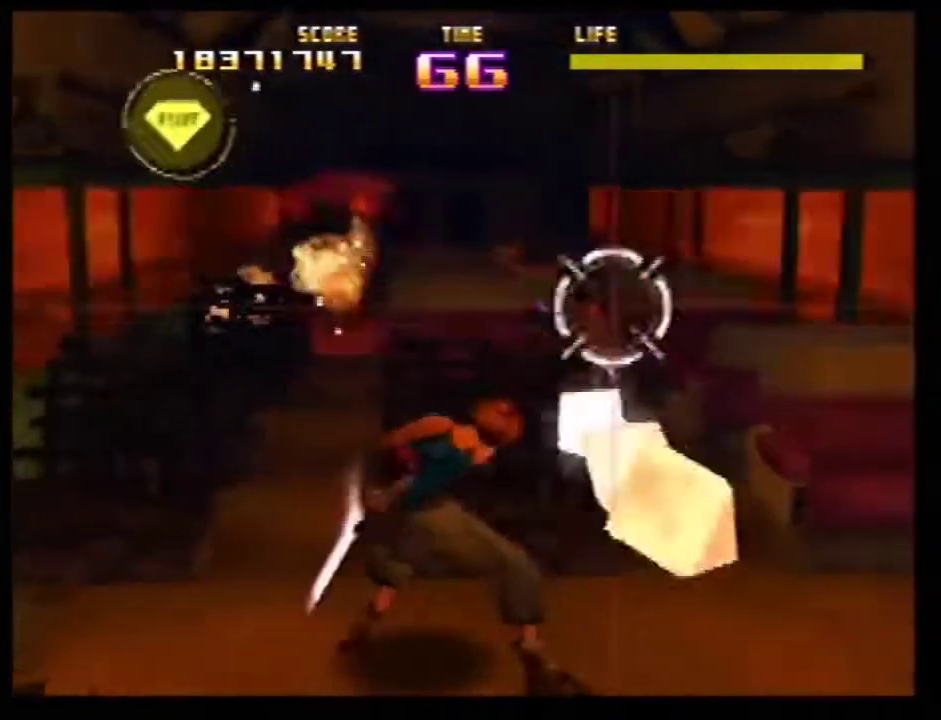
{"dt_ms": 400, "buttons": ["Z", "C_RIGHT"], "left_stick": "up-right"}